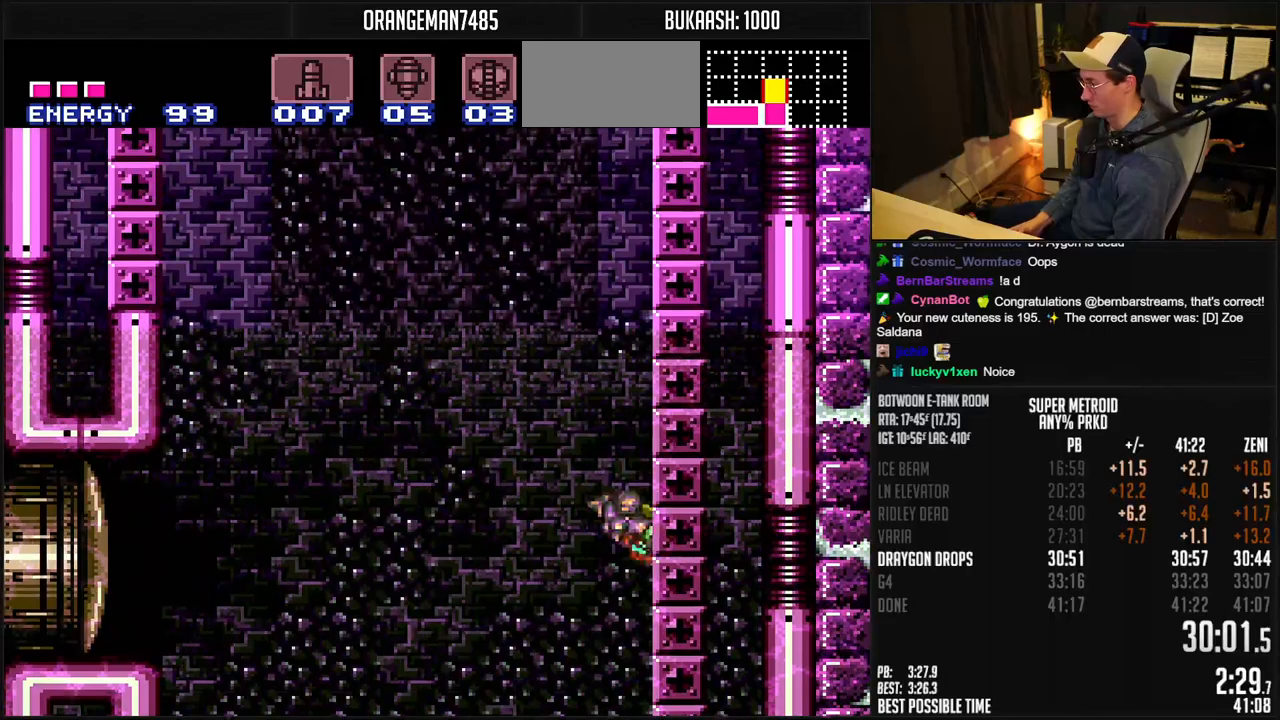
Gameplay with a controller (Nintendo layout); each line is a JSON object with the inputs held at the frame after it. "events" lists button and stick changes between this image and that frame as [ms after this image, input, new state], when the widget could be followed in between. Not read: L1 L3 R3.
{"buttons": ["A", "B", "DPAD_RIGHT"], "events": [[100, "DPAD_LEFT", "down"], [133, "A", "up"], [150, "B", "up"], [167, "B", "down"], [183, "A", "down"], [233, "DPAD_LEFT", "up"]]}
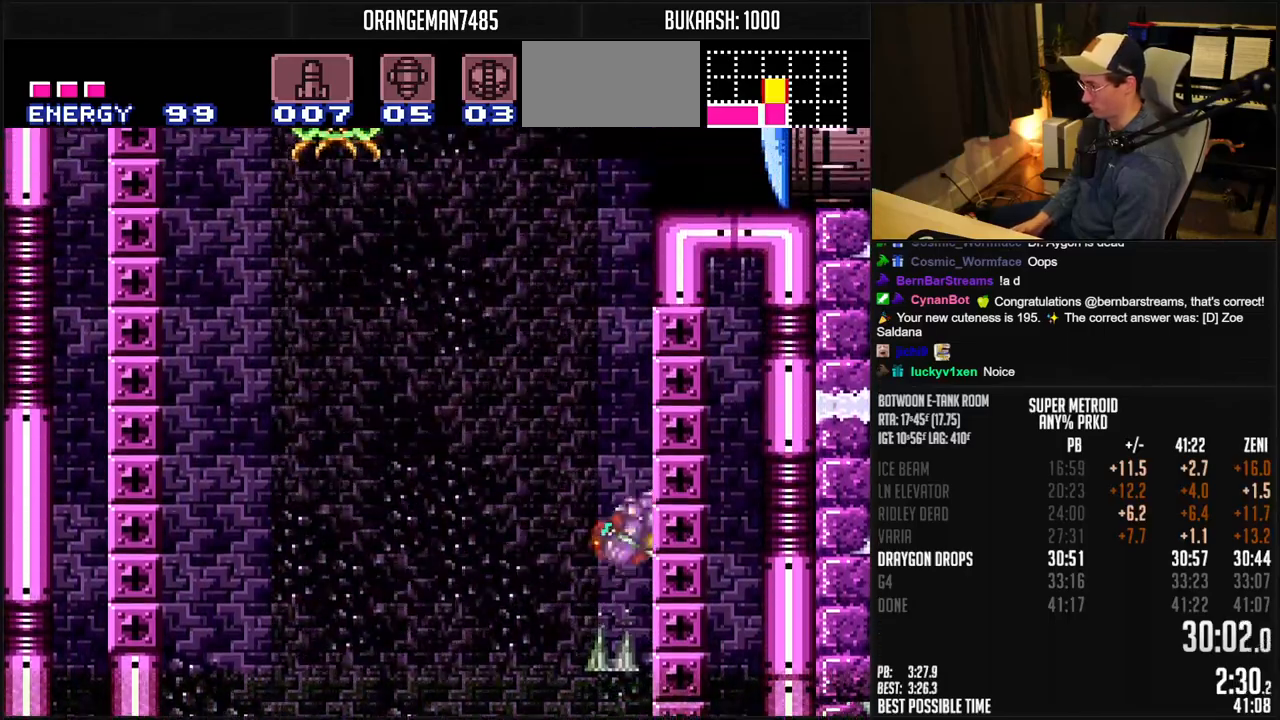
{"buttons": ["A", "B", "X", "DPAD_DOWN", "DPAD_RIGHT"], "events": [[17, "DPAD_LEFT", "down"], [33, "A", "up"], [33, "B", "up"], [67, "A", "down"], [67, "B", "down"], [133, "DPAD_LEFT", "up"], [433, "X", "down"], [500, "DPAD_DOWN", "down"]]}
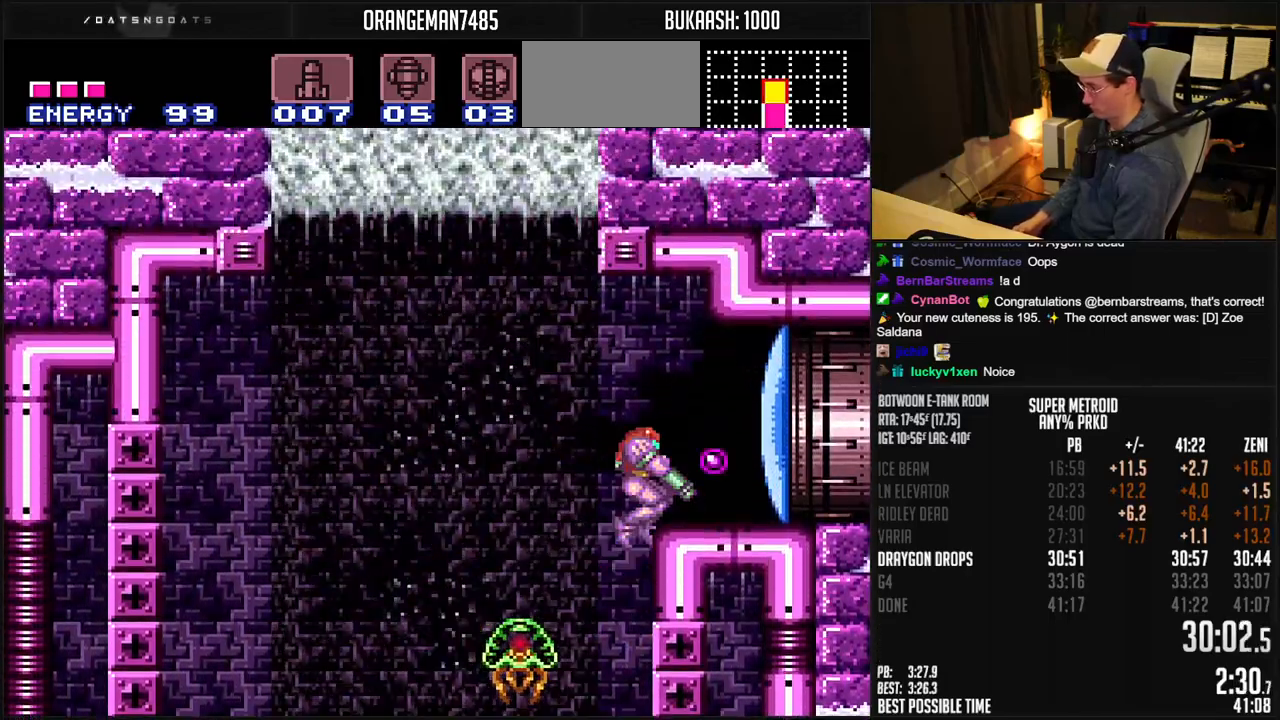
{"buttons": ["B", "DPAD_RIGHT"], "events": [[50, "A", "up"], [50, "B", "up"], [50, "DPAD_DOWN", "up"], [50, "X", "up"], [100, "B", "down"]]}
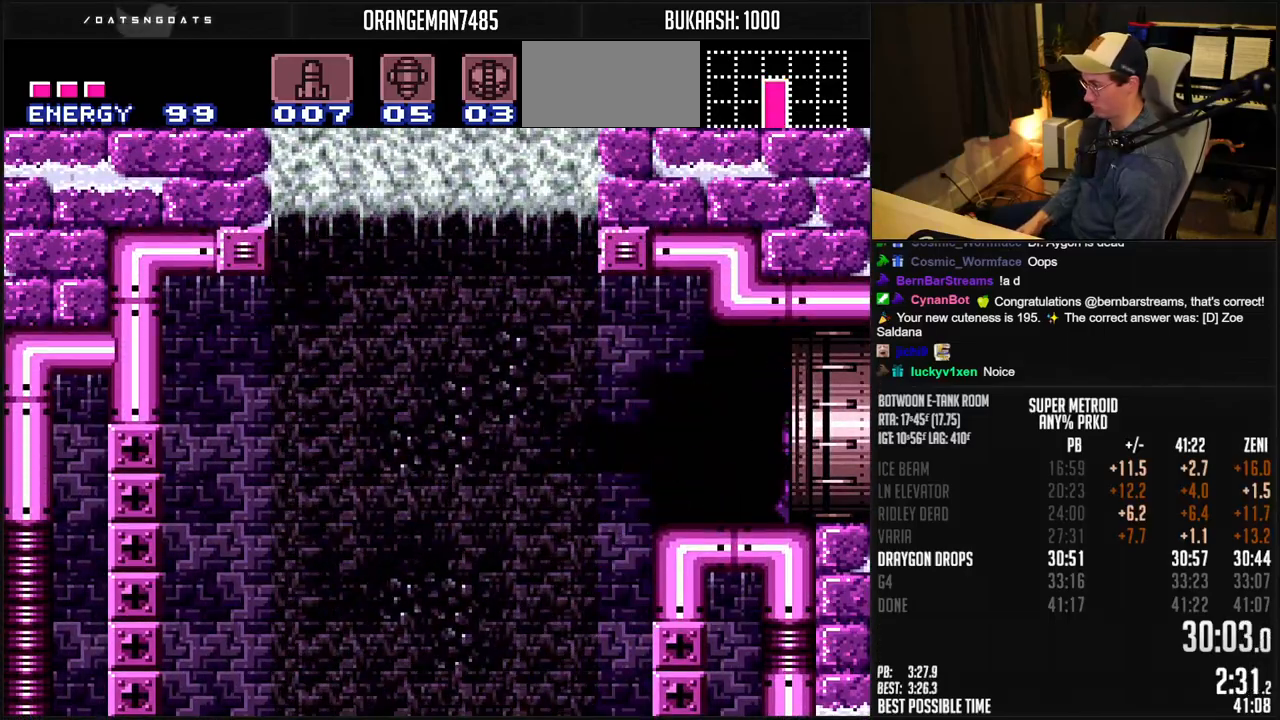
{"buttons": ["DPAD_RIGHT"], "events": [[383, "B", "up"]]}
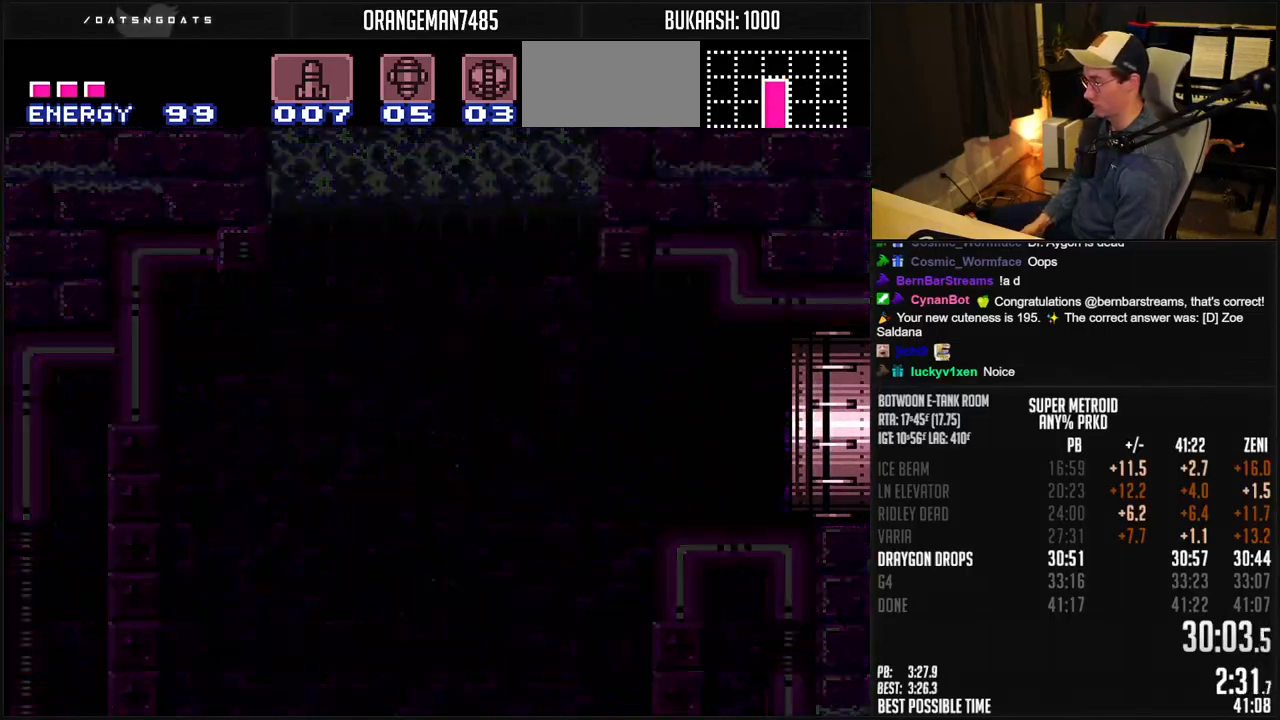
{"buttons": [], "events": [[367, "DPAD_RIGHT", "up"]]}
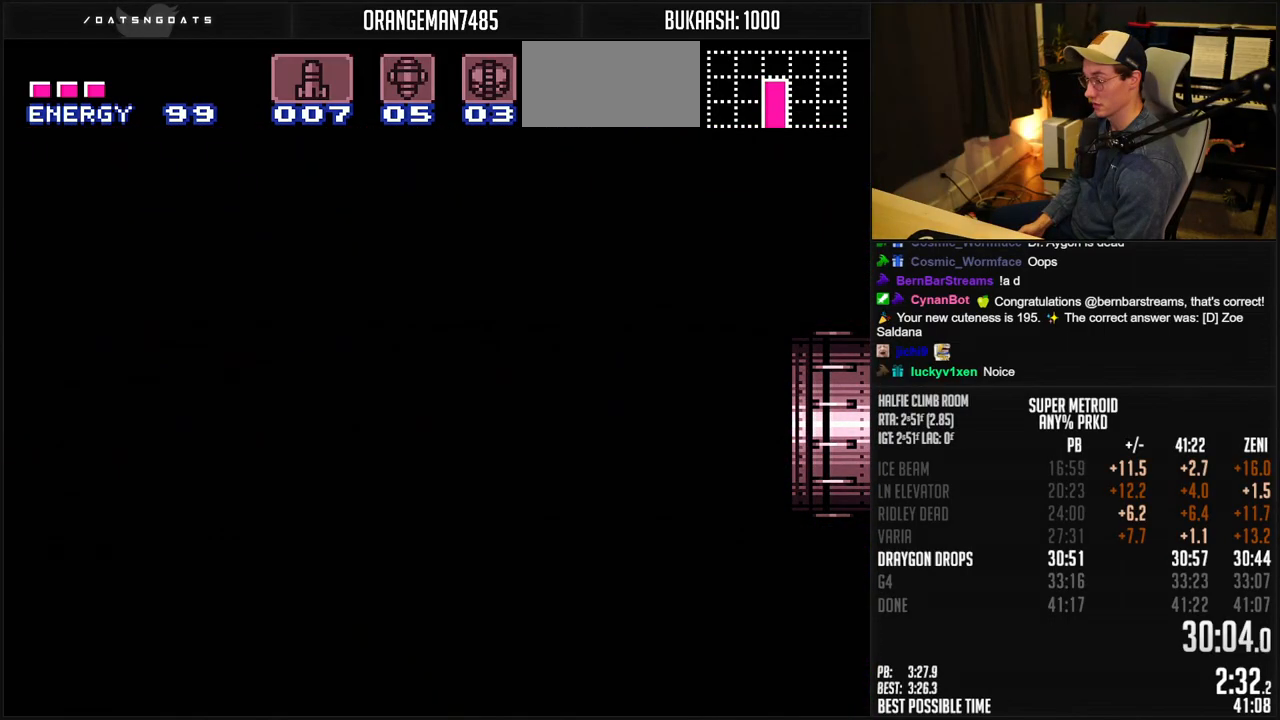
{"buttons": ["DPAD_RIGHT"], "events": [[150, "DPAD_RIGHT", "down"], [400, "A", "down"], [483, "A", "up"]]}
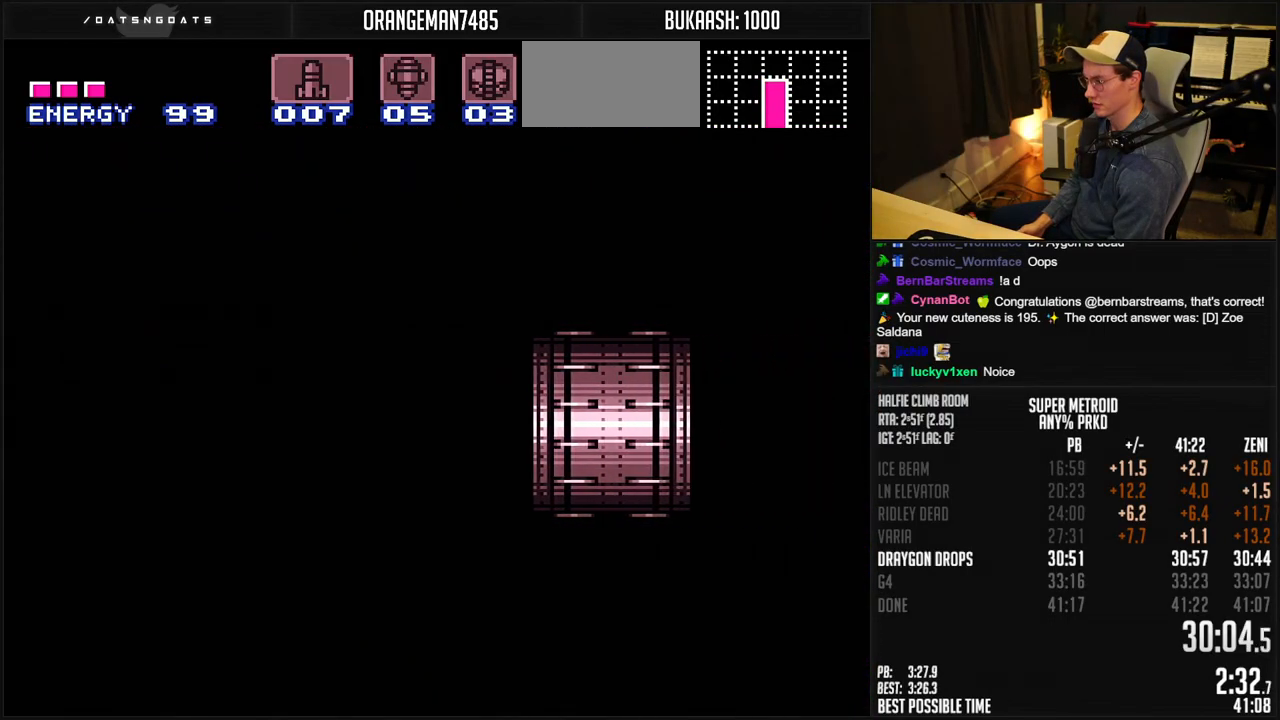
{"buttons": ["DPAD_RIGHT"], "events": [[133, "A", "down"], [217, "A", "up"], [383, "A", "down"], [433, "A", "up"]]}
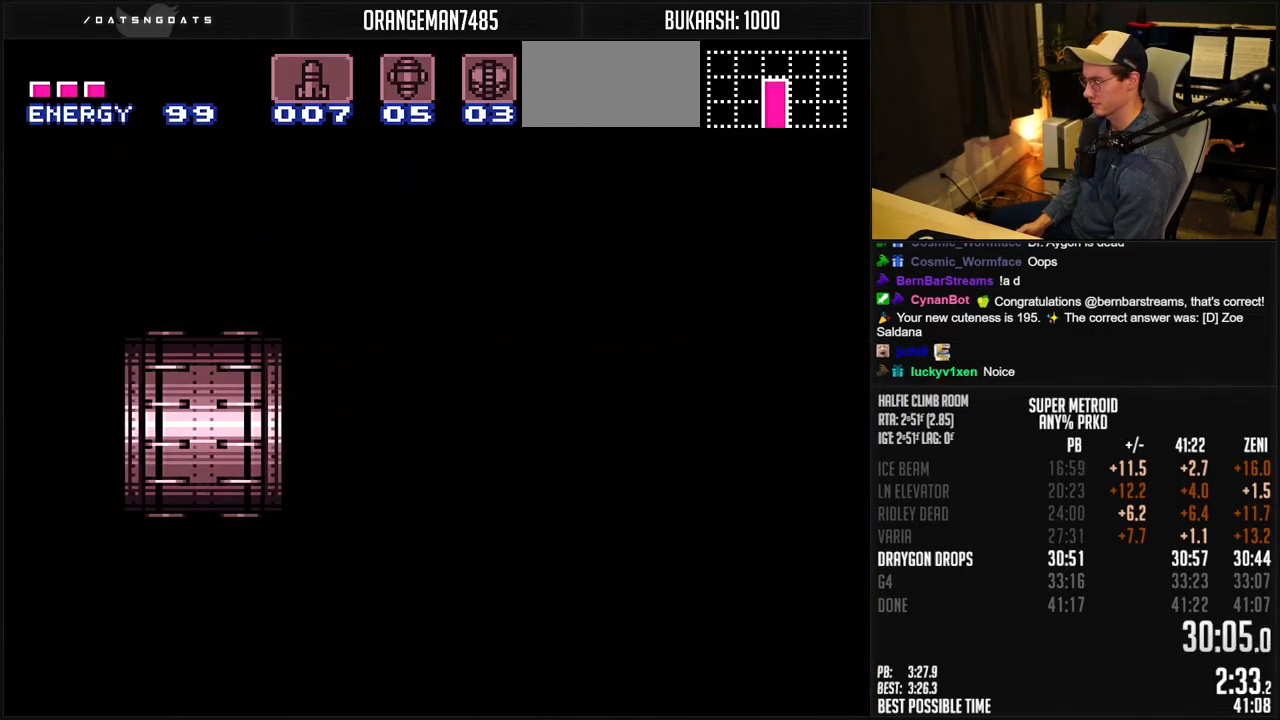
{"buttons": ["DPAD_RIGHT"], "events": [[100, "A", "down"], [117, "A", "up"], [233, "A", "down"], [250, "A", "up"]]}
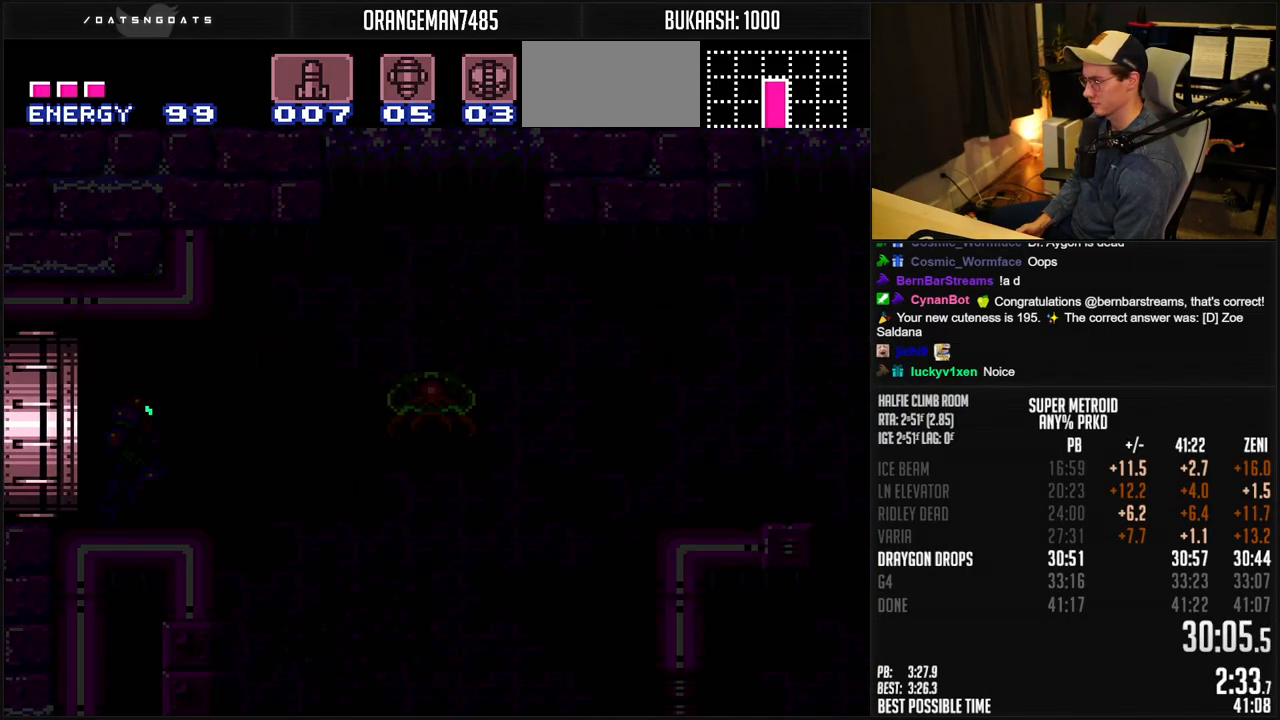
{"buttons": ["DPAD_RIGHT"], "events": [[33, "A", "down"], [83, "A", "up"]]}
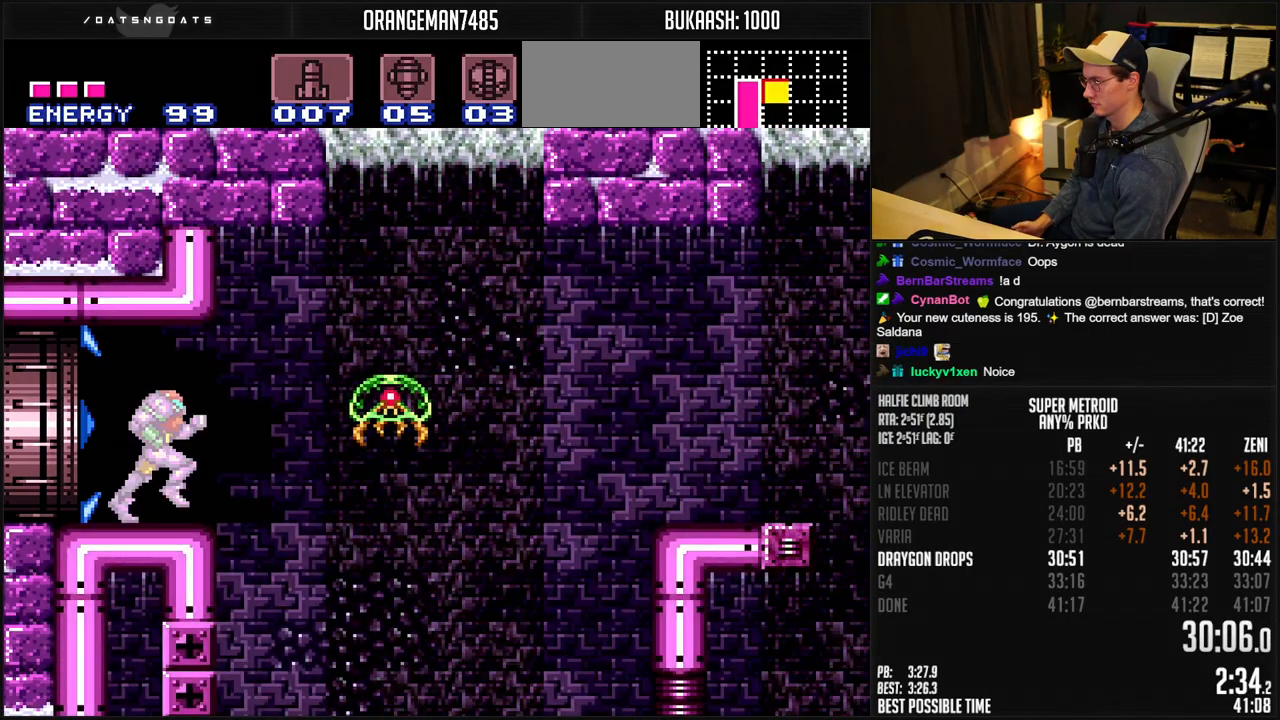
{"buttons": ["SELECT"], "events": [[33, "A", "down"], [183, "A", "up"], [200, "R1", "down"], [300, "R1", "up"], [383, "A", "down"], [467, "A", "up"], [500, "DPAD_RIGHT", "up"], [500, "SELECT", "down"]]}
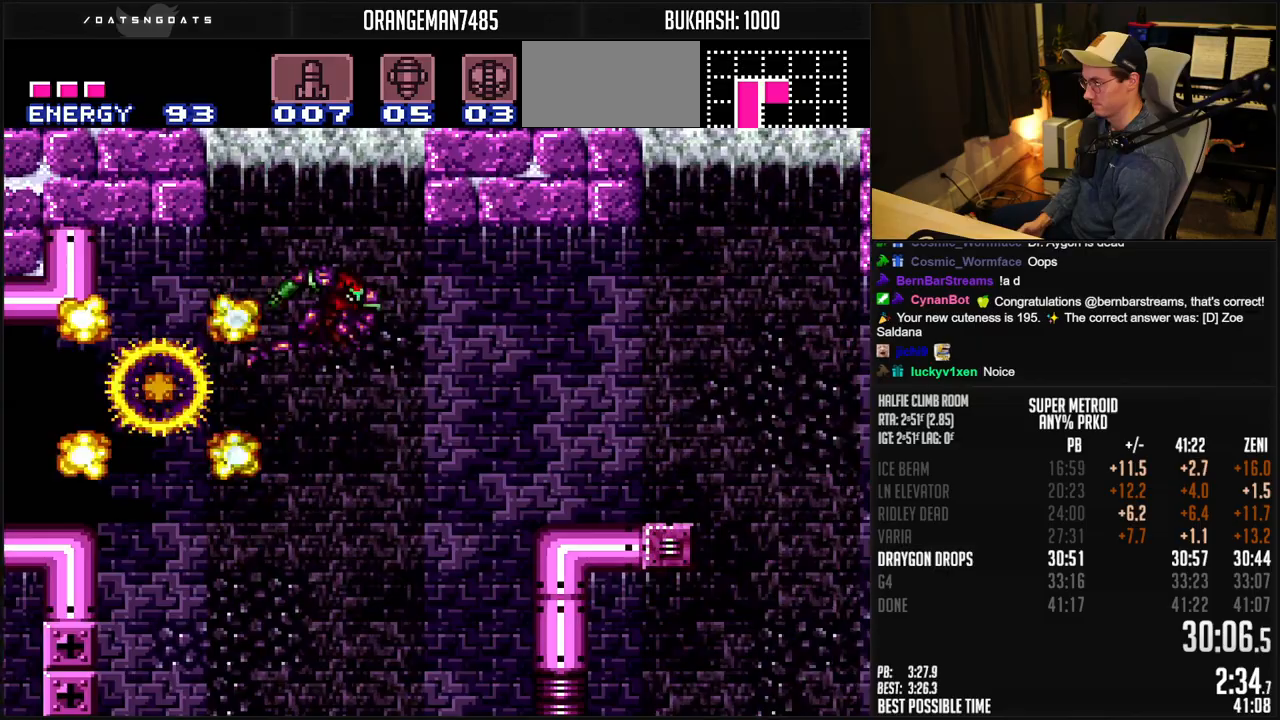
{"buttons": ["B"], "events": [[33, "Y", "down"], [117, "Y", "up"], [167, "Y", "down"], [183, "SELECT", "up"], [233, "Y", "up"], [333, "B", "down"]]}
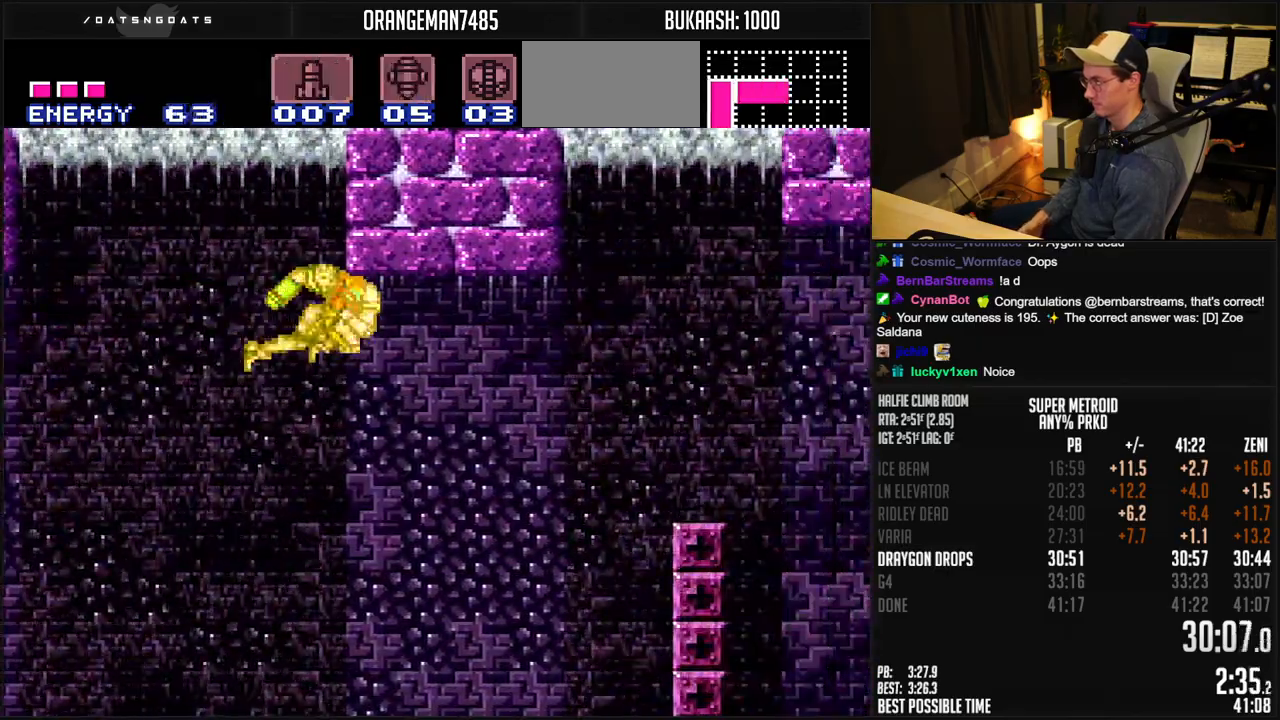
{"buttons": ["B"], "events": []}
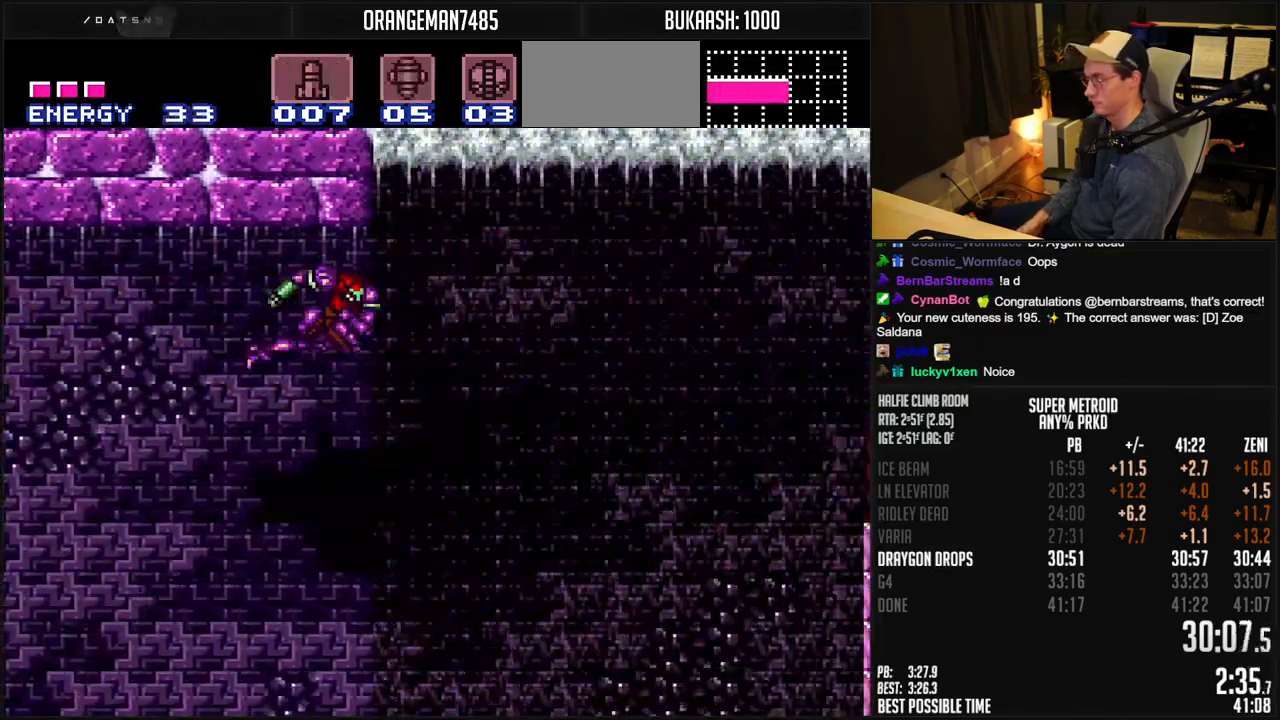
{"buttons": ["B"], "events": []}
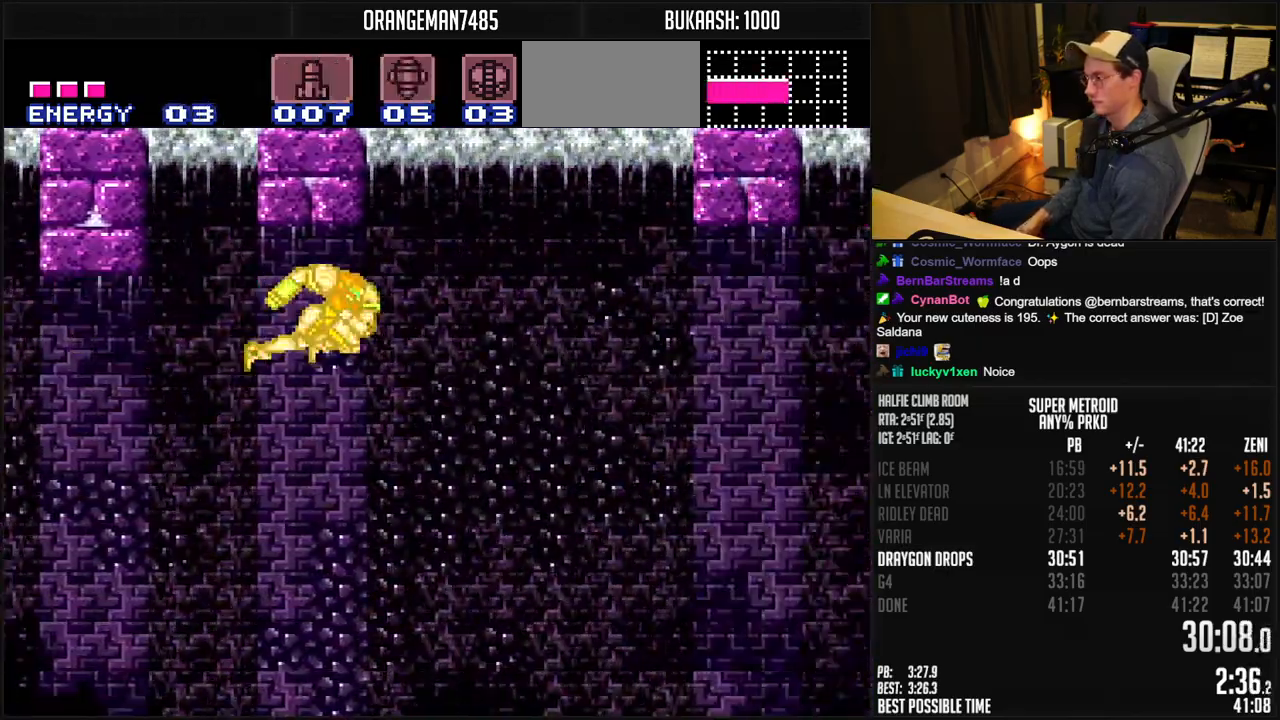
{"buttons": ["B", "DPAD_LEFT"], "events": [[250, "DPAD_LEFT", "down"]]}
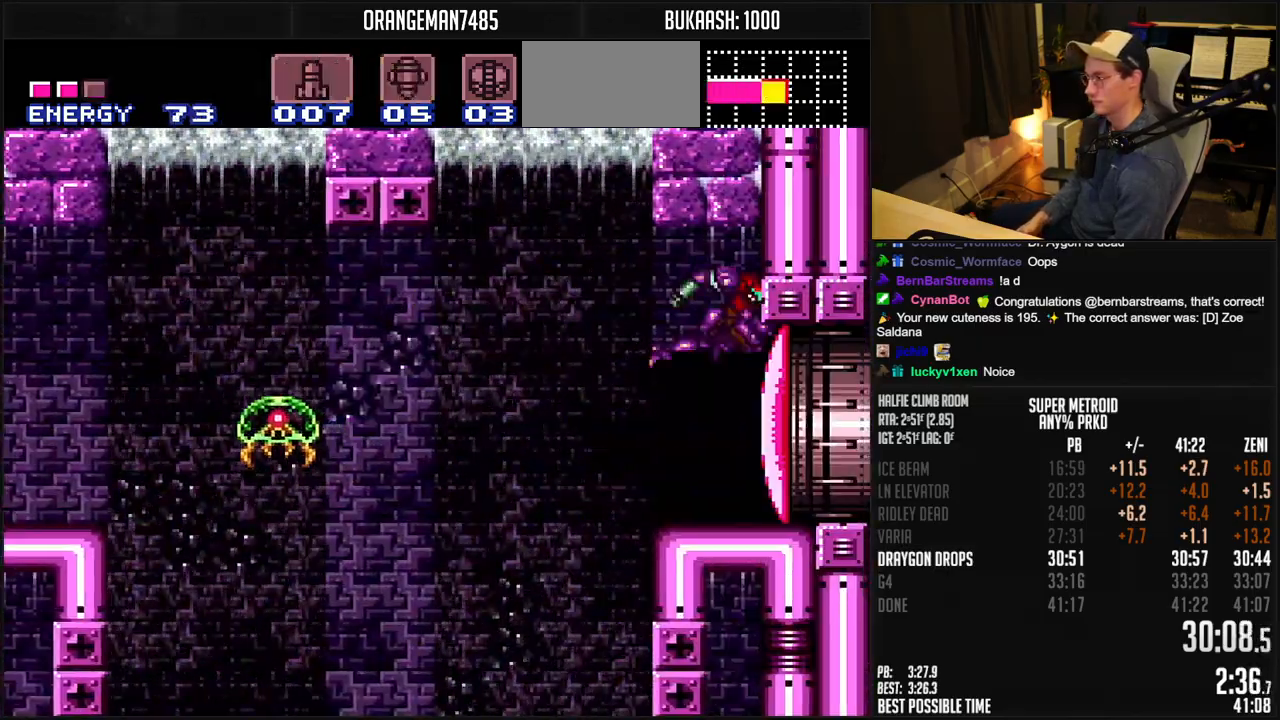
{"buttons": ["B", "DPAD_LEFT"], "events": []}
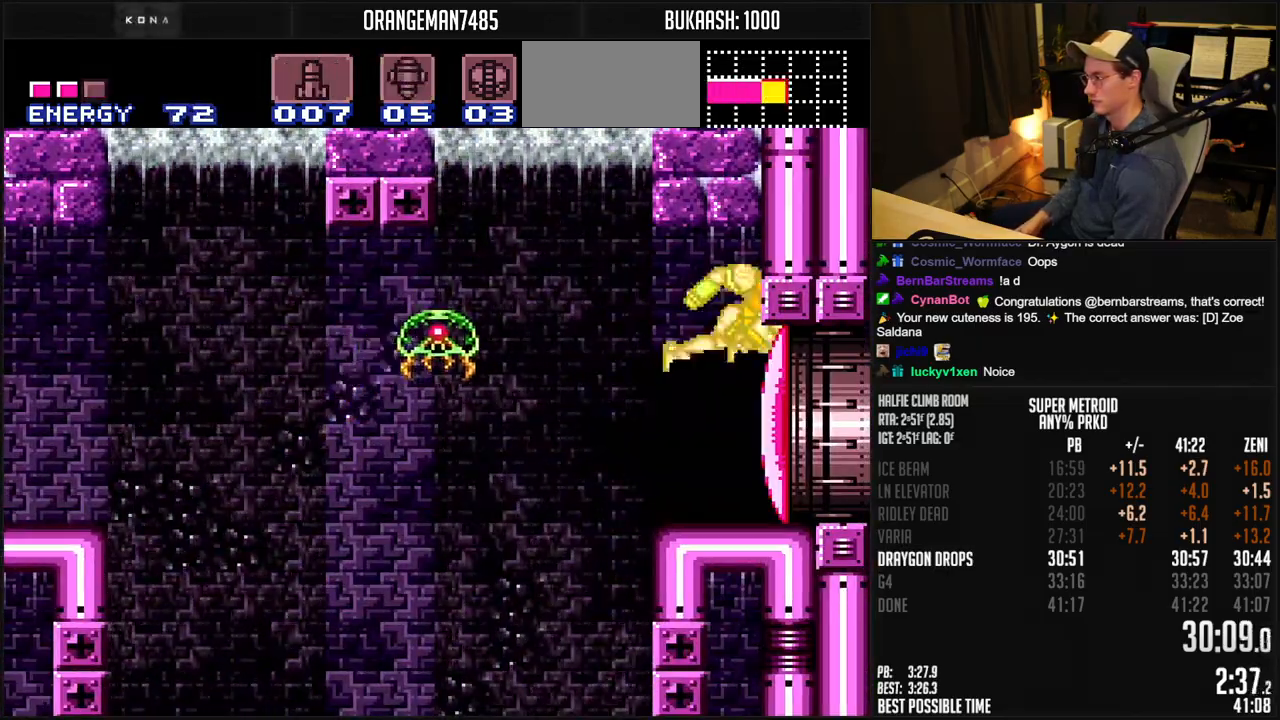
{"buttons": ["B", "DPAD_LEFT"], "events": []}
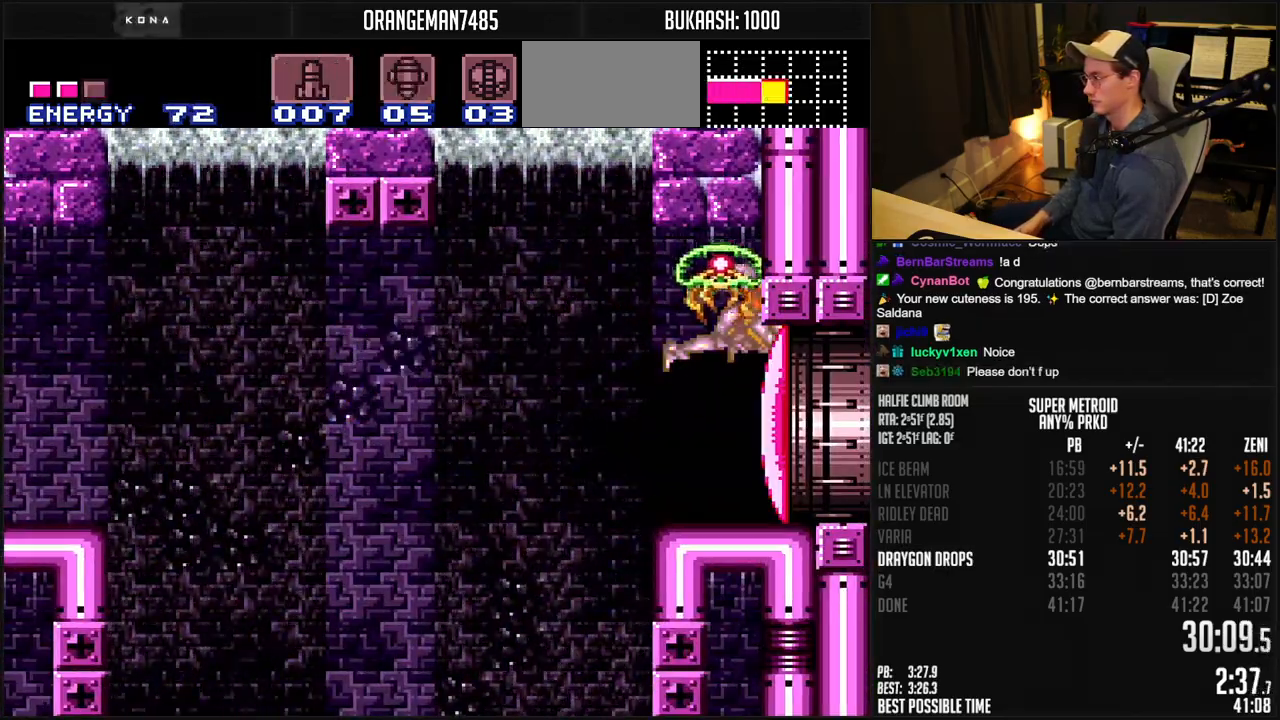
{"buttons": ["B", "DPAD_LEFT"], "events": []}
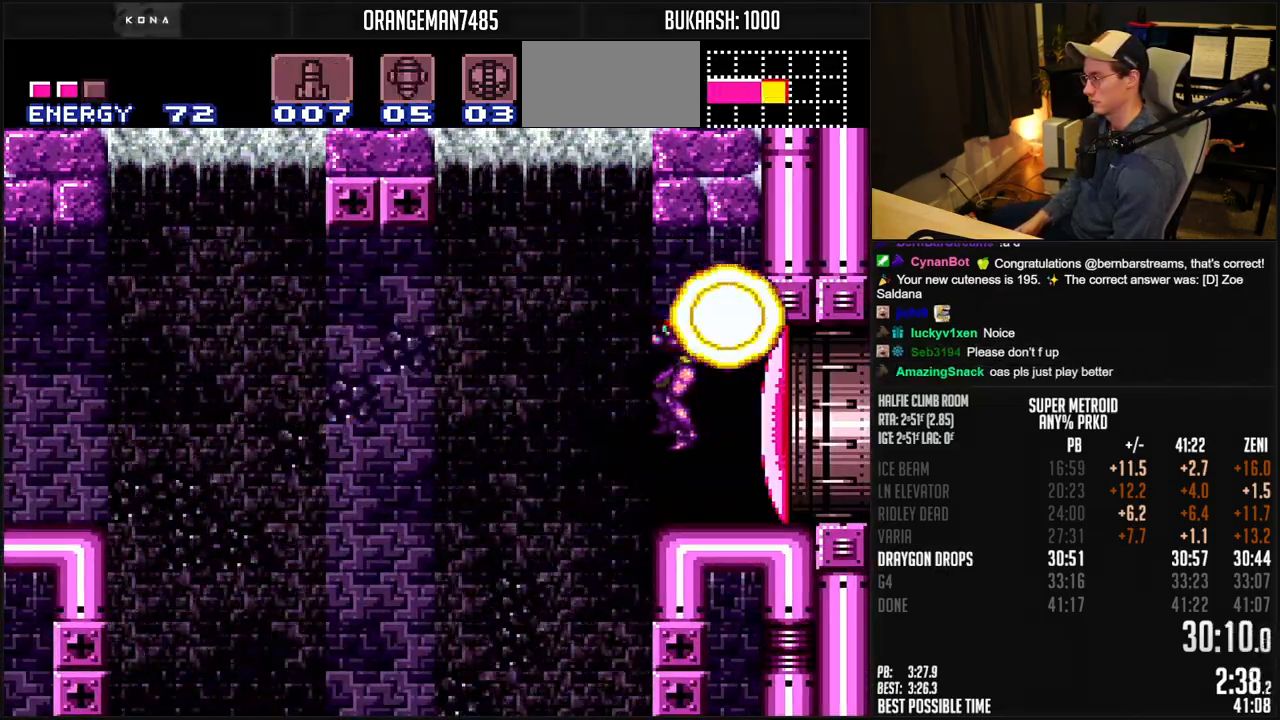
{"buttons": ["B", "DPAD_RIGHT"], "events": [[383, "DPAD_LEFT", "up"], [383, "DPAD_RIGHT", "down"]]}
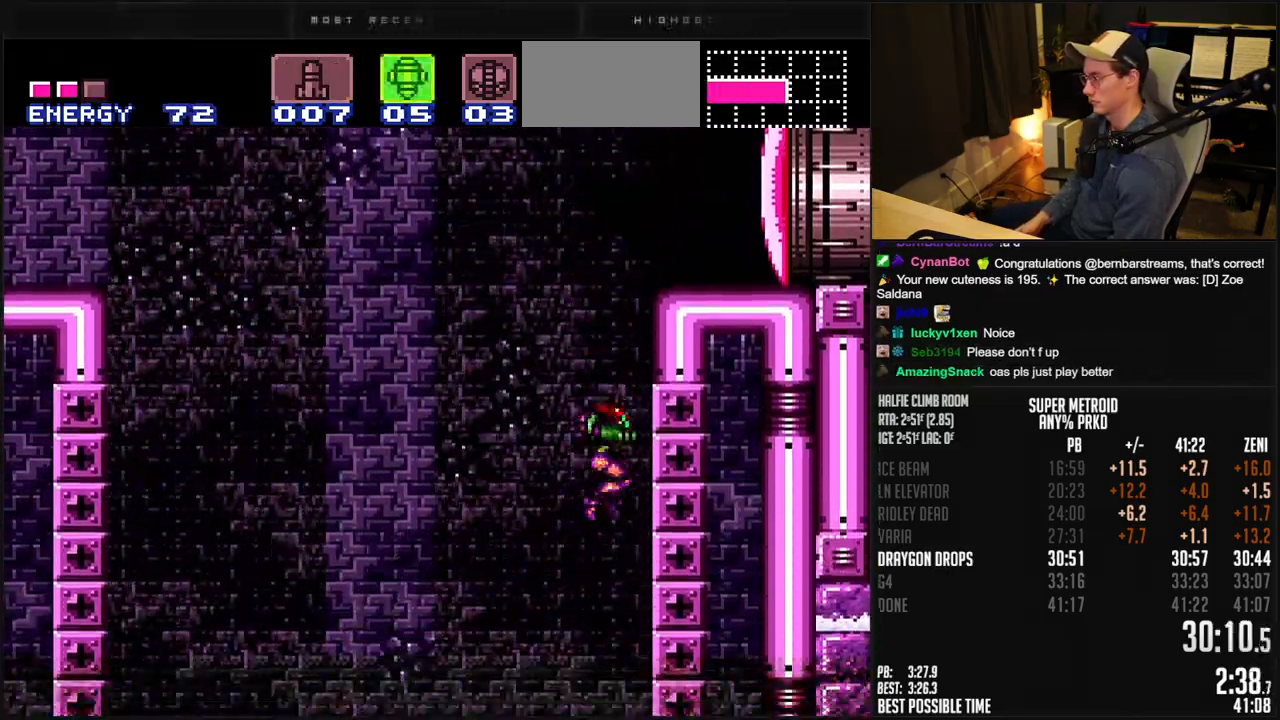
{"buttons": ["B"], "events": [[67, "DPAD_RIGHT", "up"]]}
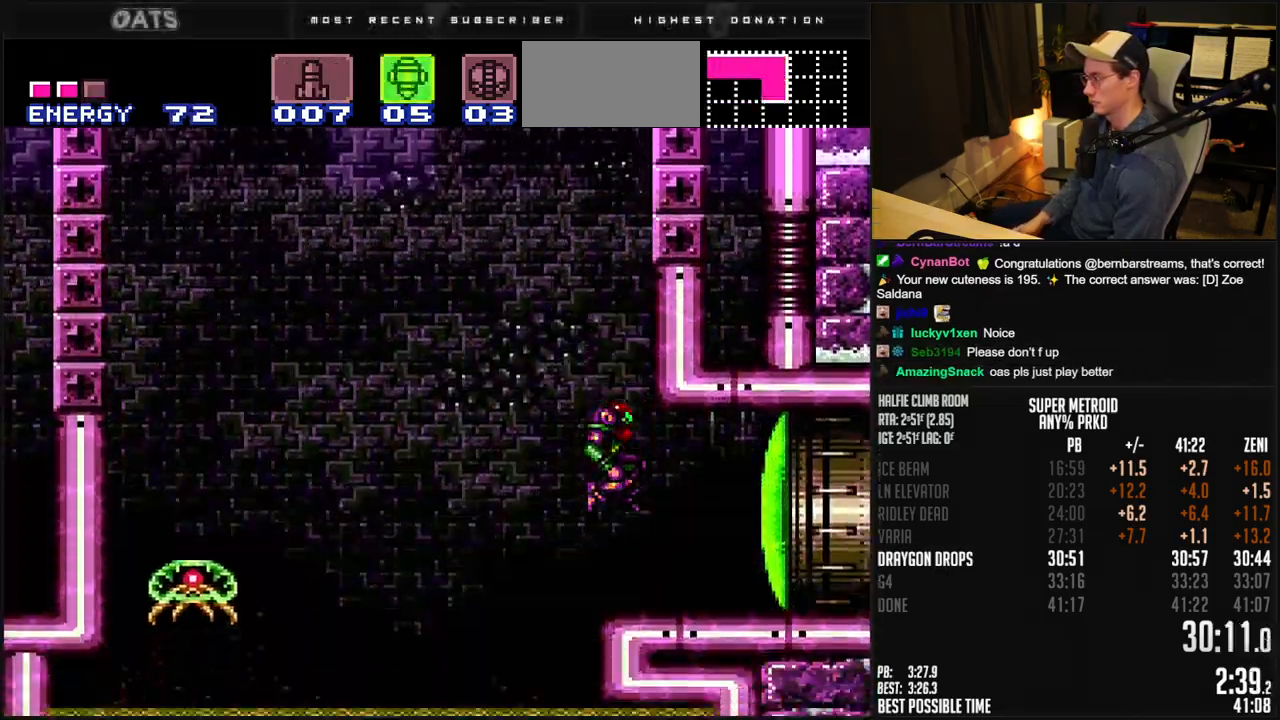
{"buttons": ["B", "DPAD_RIGHT"], "events": [[17, "X", "down"], [67, "DPAD_DOWN", "down"], [100, "X", "up"], [117, "DPAD_DOWN", "up"], [250, "DPAD_RIGHT", "down"]]}
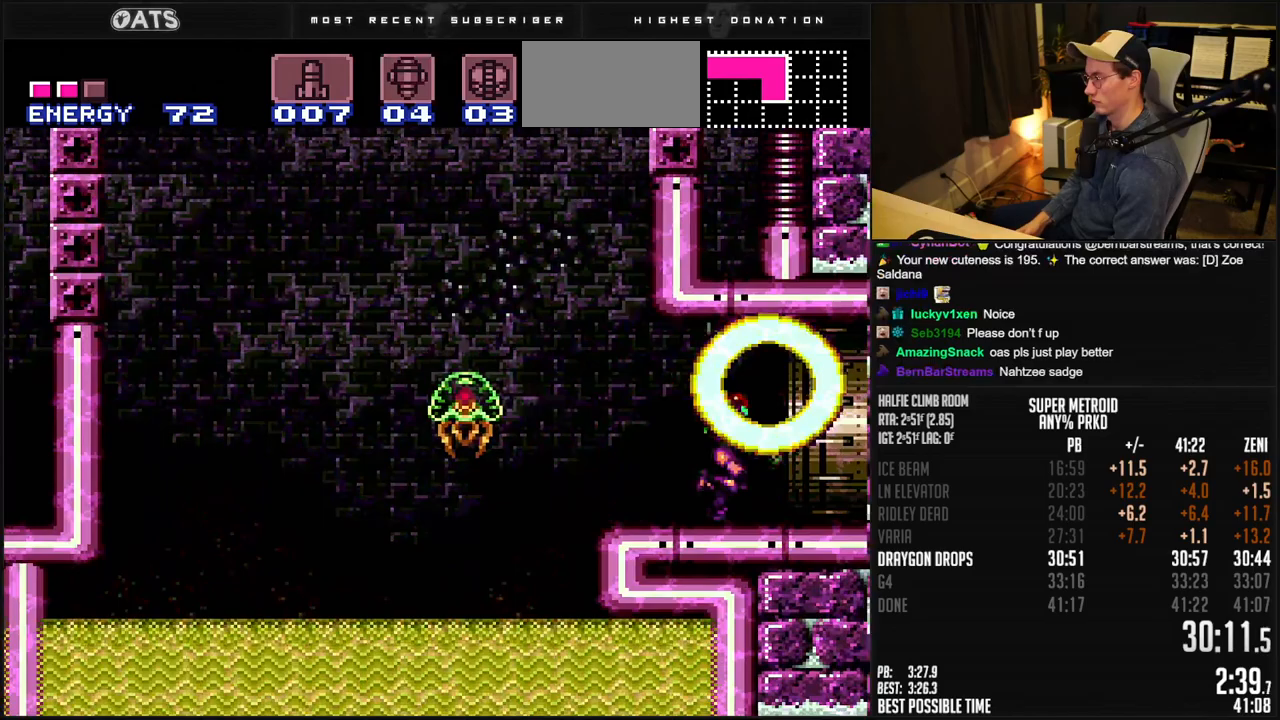
{"buttons": ["B"], "events": [[300, "DPAD_RIGHT", "up"]]}
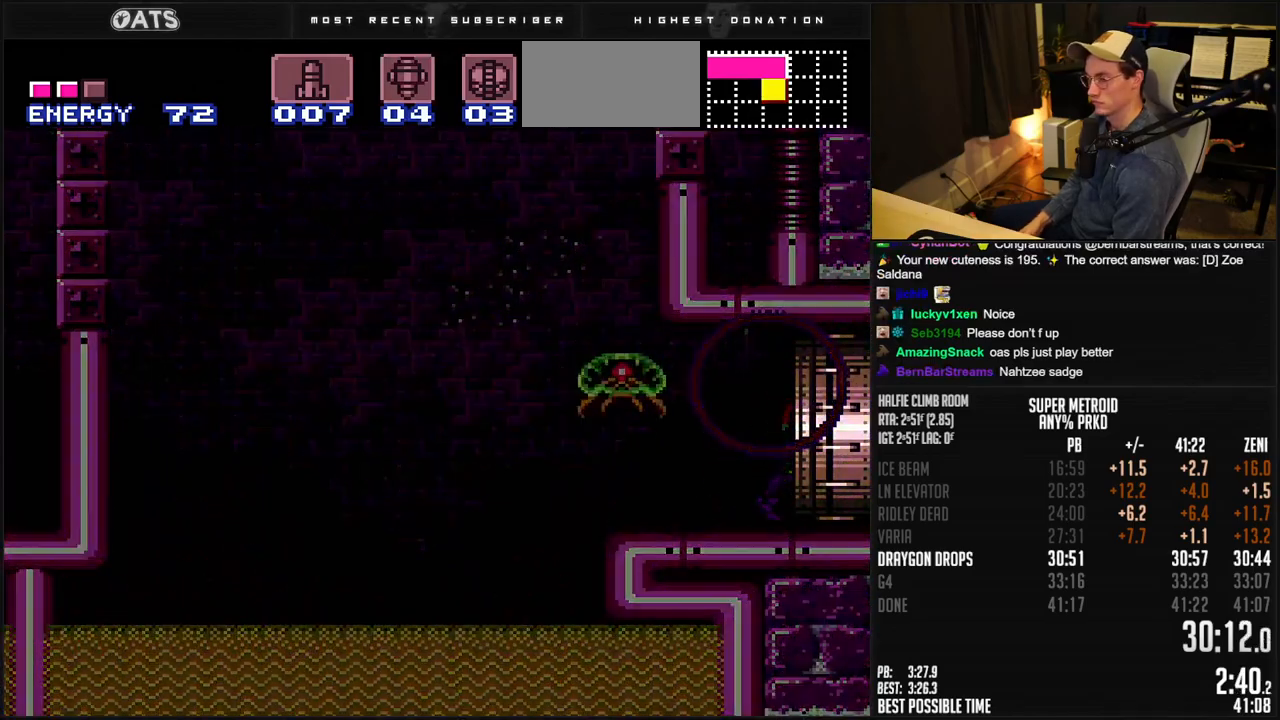
{"buttons": ["B"], "events": []}
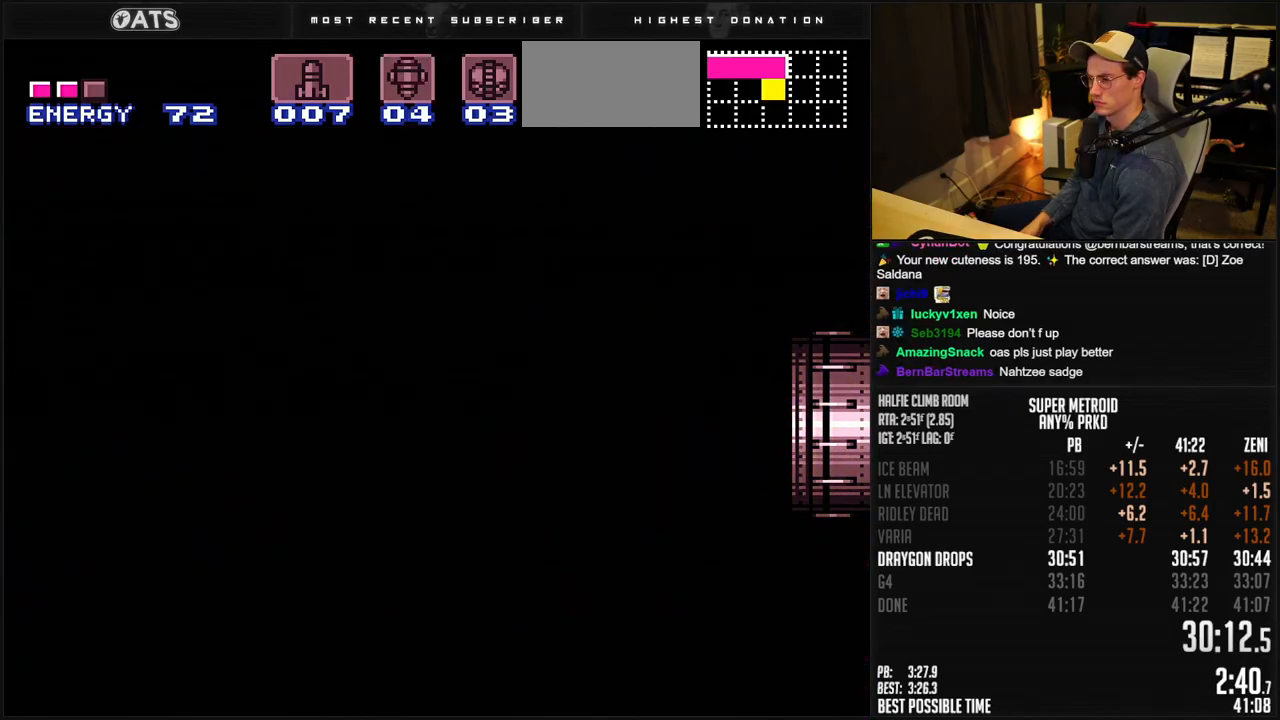
{"buttons": ["B"], "events": [[233, "B", "up"], [400, "B", "down"]]}
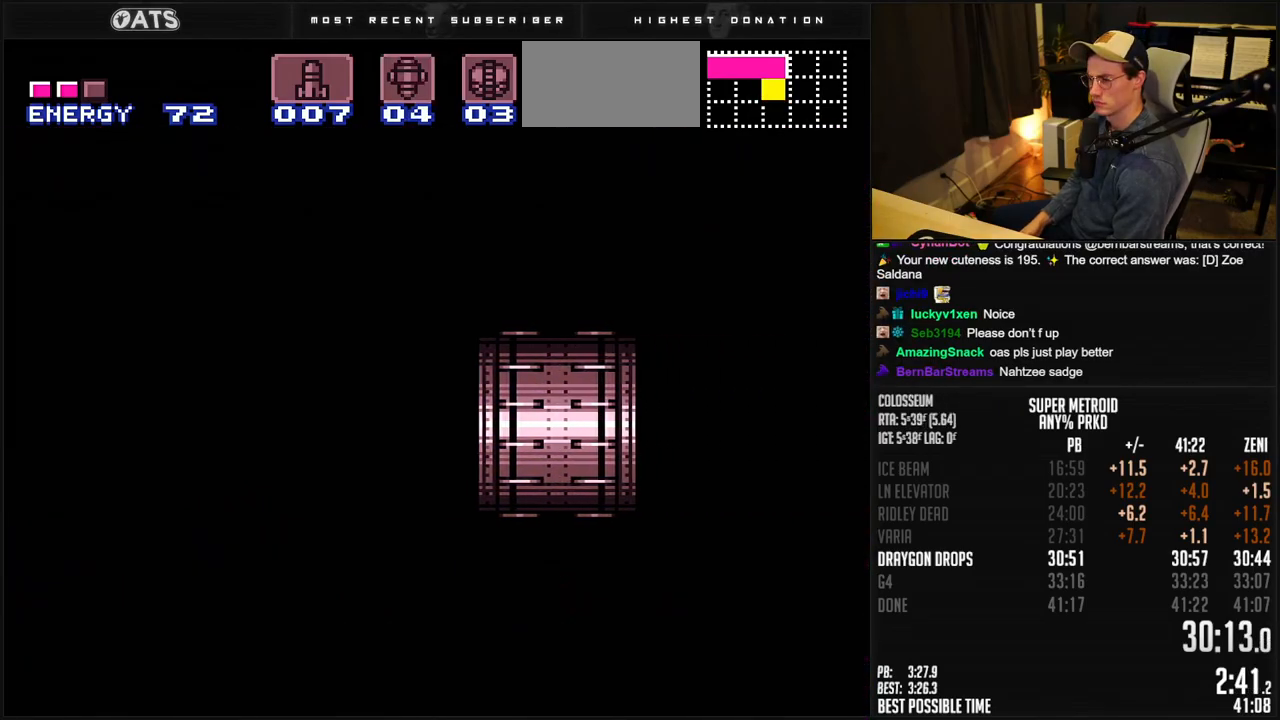
{"buttons": ["B"], "events": [[317, "DPAD_LEFT", "down"], [417, "DPAD_LEFT", "up"]]}
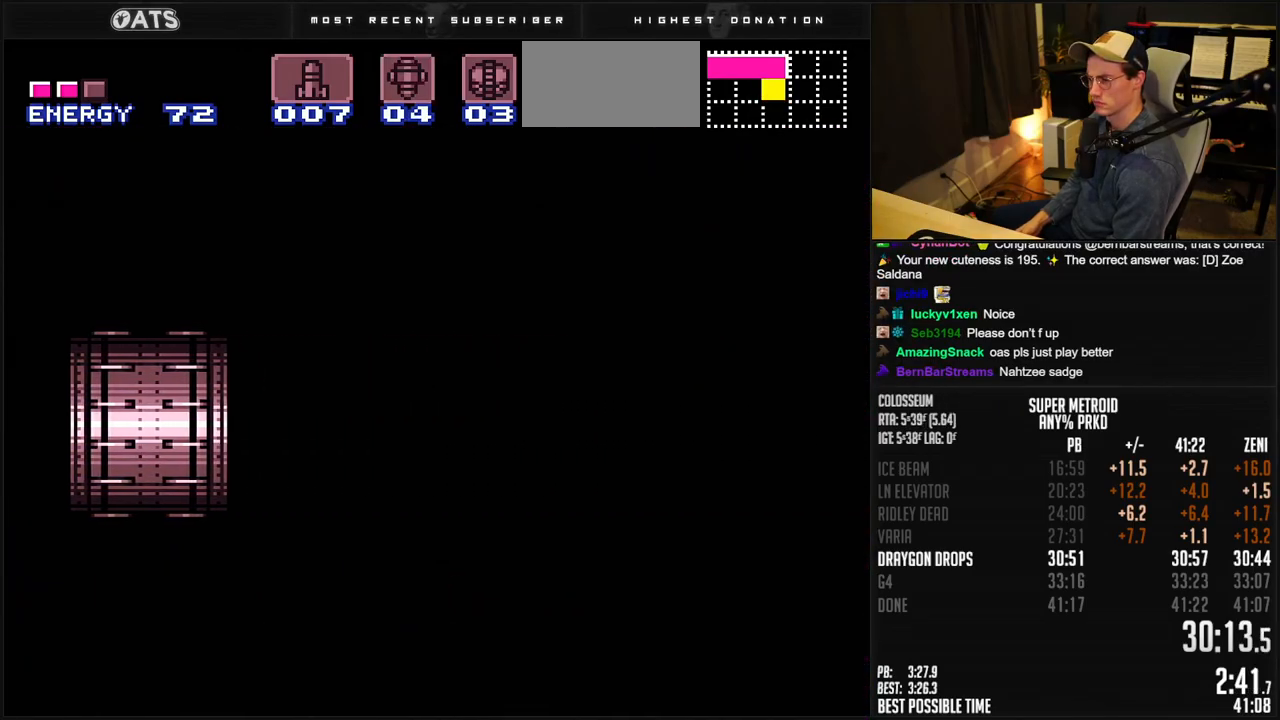
{"buttons": ["B", "DPAD_LEFT"], "events": [[50, "DPAD_LEFT", "down"], [117, "DPAD_LEFT", "up"], [183, "DPAD_LEFT", "down"], [350, "R1", "down"], [417, "R1", "up"]]}
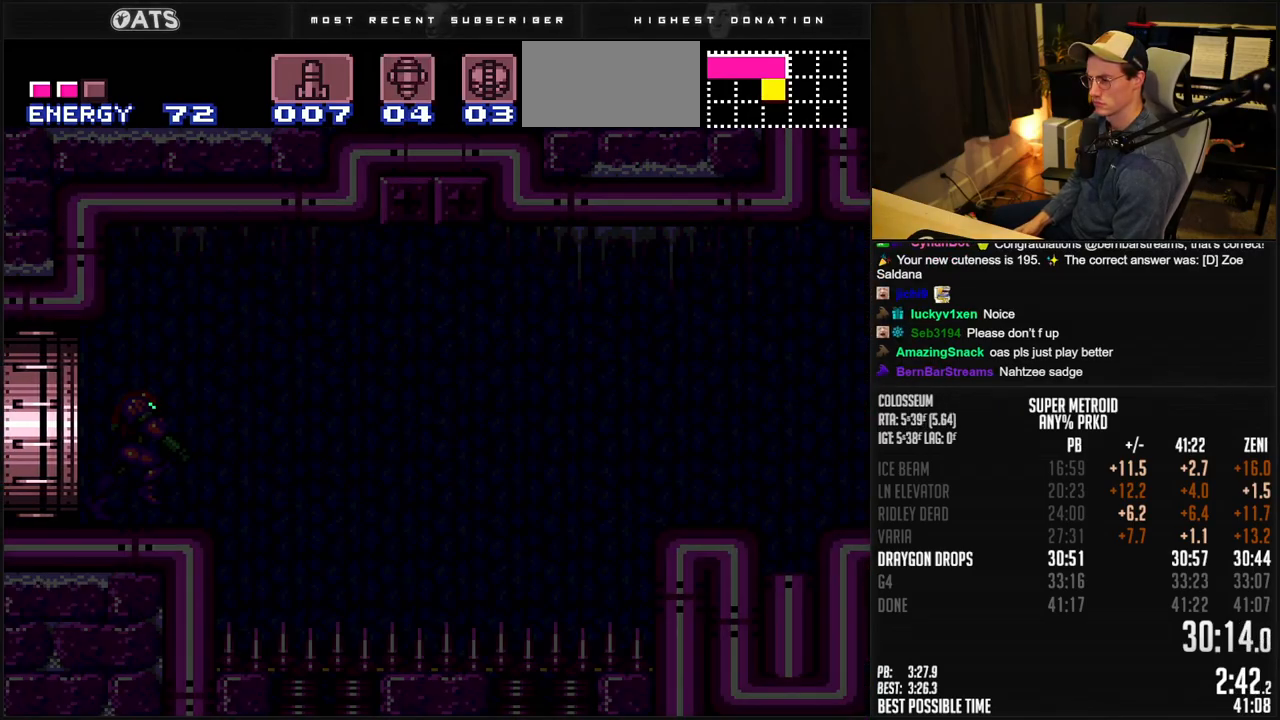
{"buttons": ["B", "DPAD_LEFT"], "events": [[67, "X", "down"], [100, "X", "up"], [267, "X", "down"], [317, "X", "up"]]}
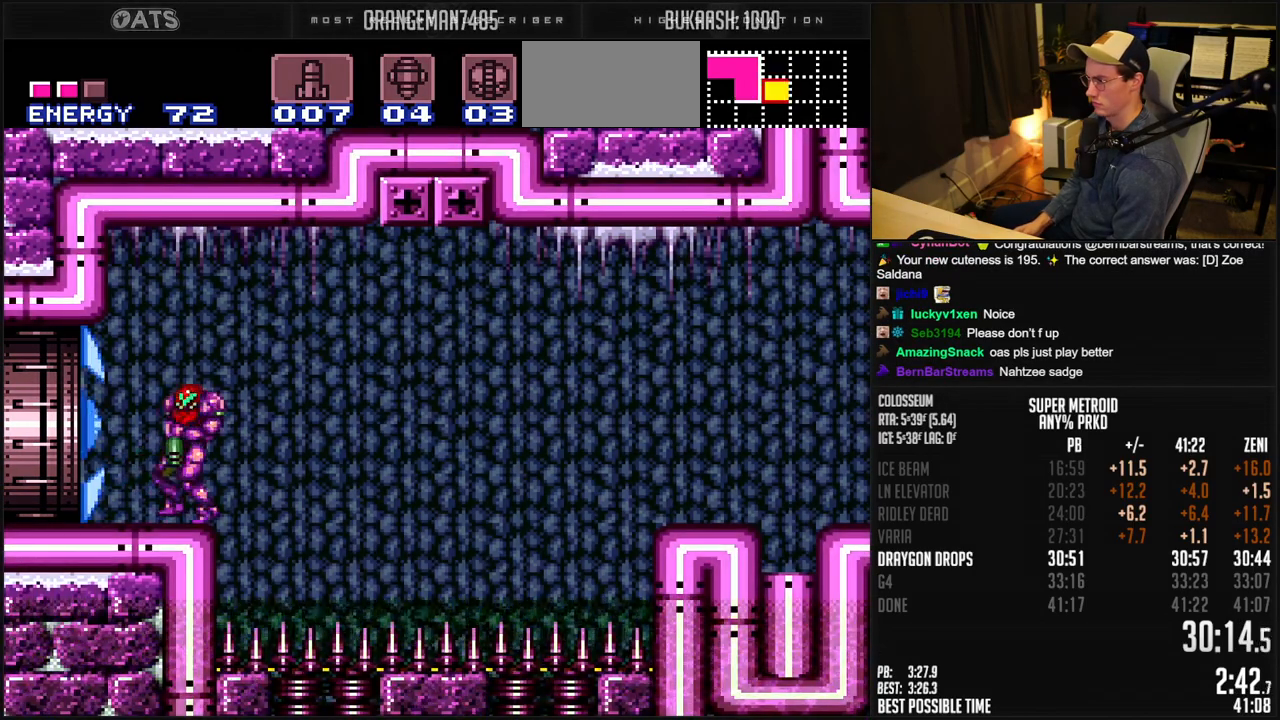
{"buttons": ["DPAD_RIGHT"], "events": [[33, "DPAD_LEFT", "up"], [83, "DPAD_RIGHT", "down"], [83, "X", "down"], [133, "A", "down"], [200, "X", "up"], [217, "A", "up"], [217, "B", "up"], [350, "B", "down"], [383, "B", "up"]]}
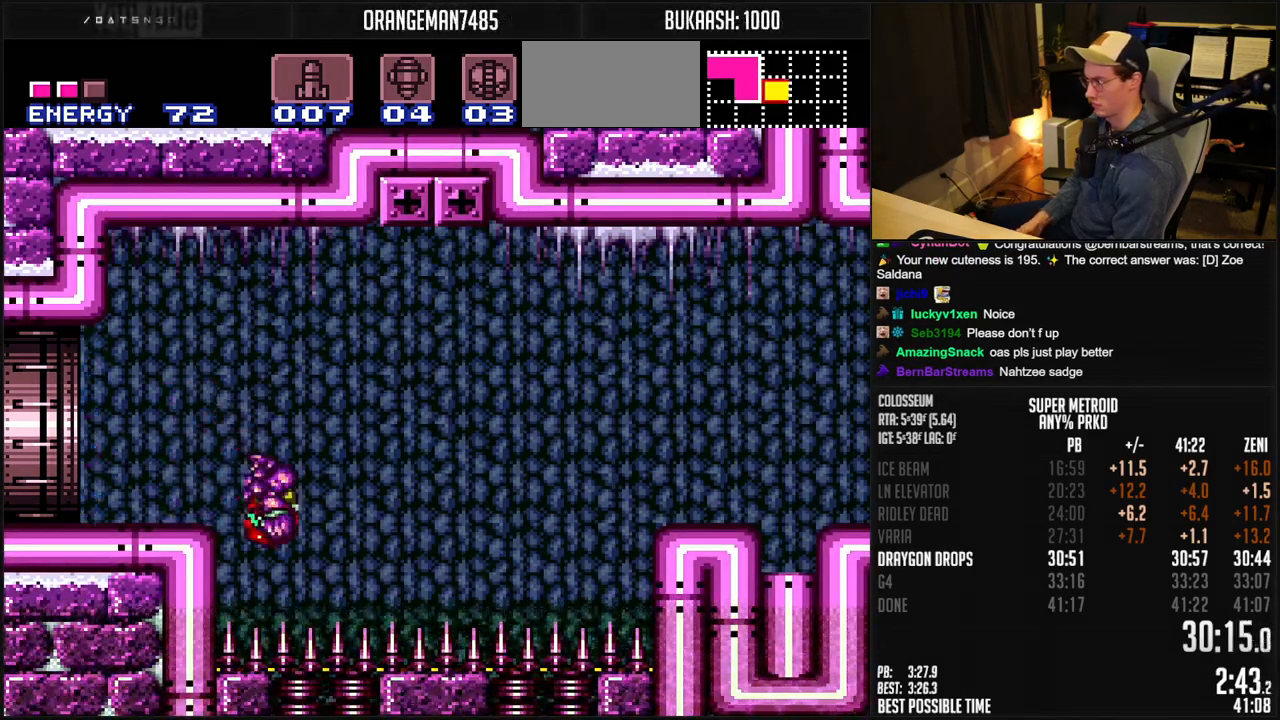
{"buttons": ["B"], "events": [[133, "DPAD_LEFT", "down"], [133, "DPAD_RIGHT", "up"], [167, "DPAD_LEFT", "up"], [167, "Y", "down"], [217, "Y", "up"], [283, "Y", "down"], [300, "Y", "up"], [450, "B", "down"]]}